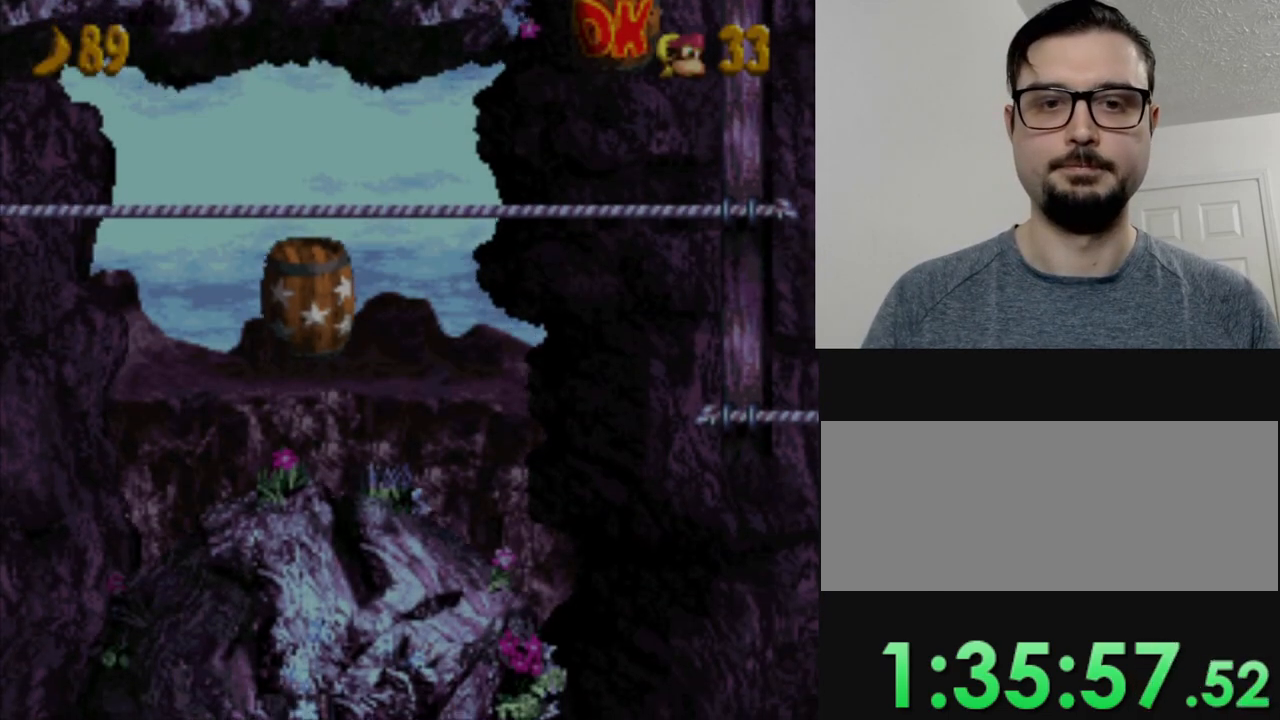
Gameplay with a controller (Nintendo layout); each line is a JSON object with the inputs held at the frame after it. "events" lists button and stick changes between this image and that frame as [ms after this image, input, new state], when the widget could be followed in between. Not read: DPAD_UP L3 R3.
{"buttons": ["Y"], "events": []}
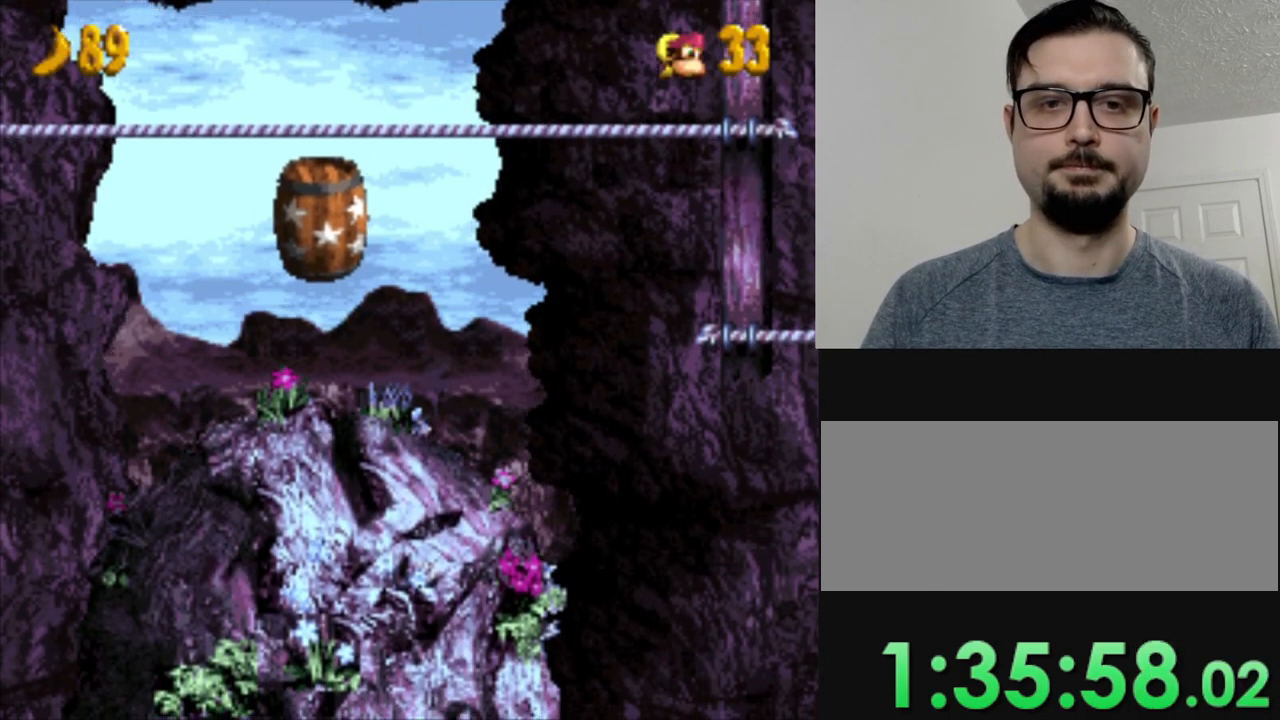
{"buttons": ["Y"], "events": []}
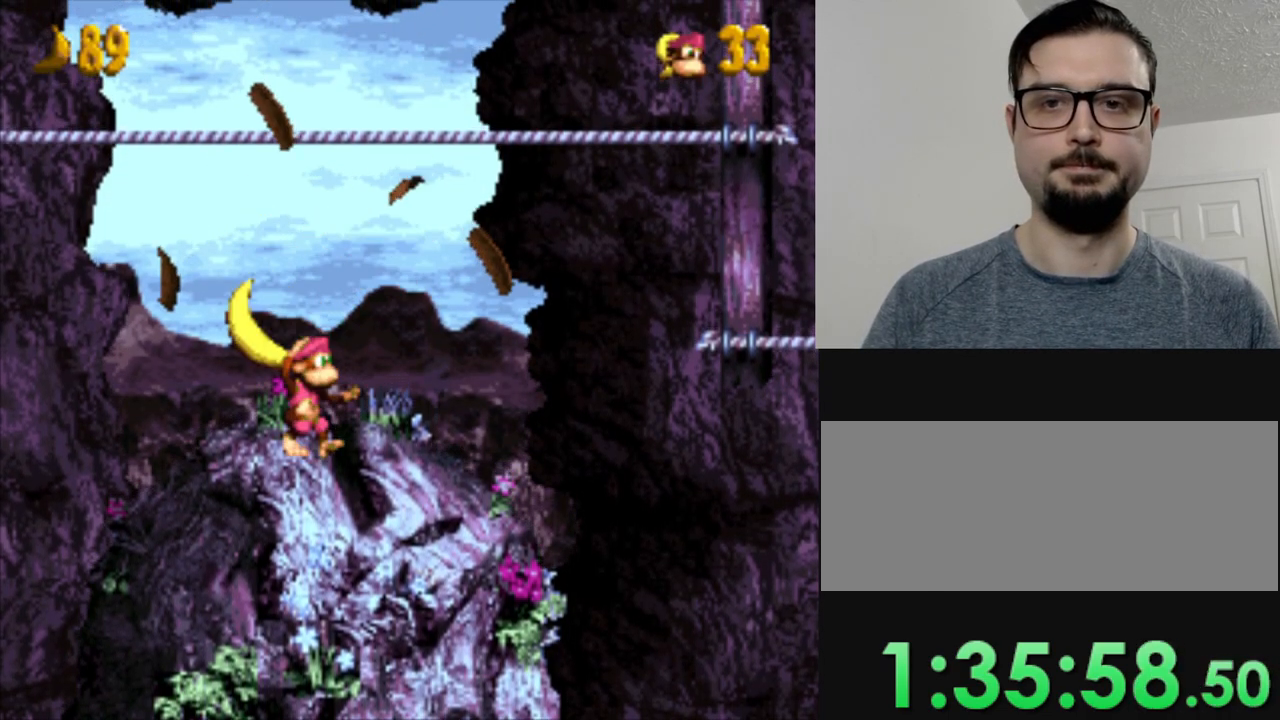
{"buttons": ["Y", "DPAD_RIGHT"], "events": [[100, "B", "down"], [150, "DPAD_RIGHT", "down"], [384, "B", "up"]]}
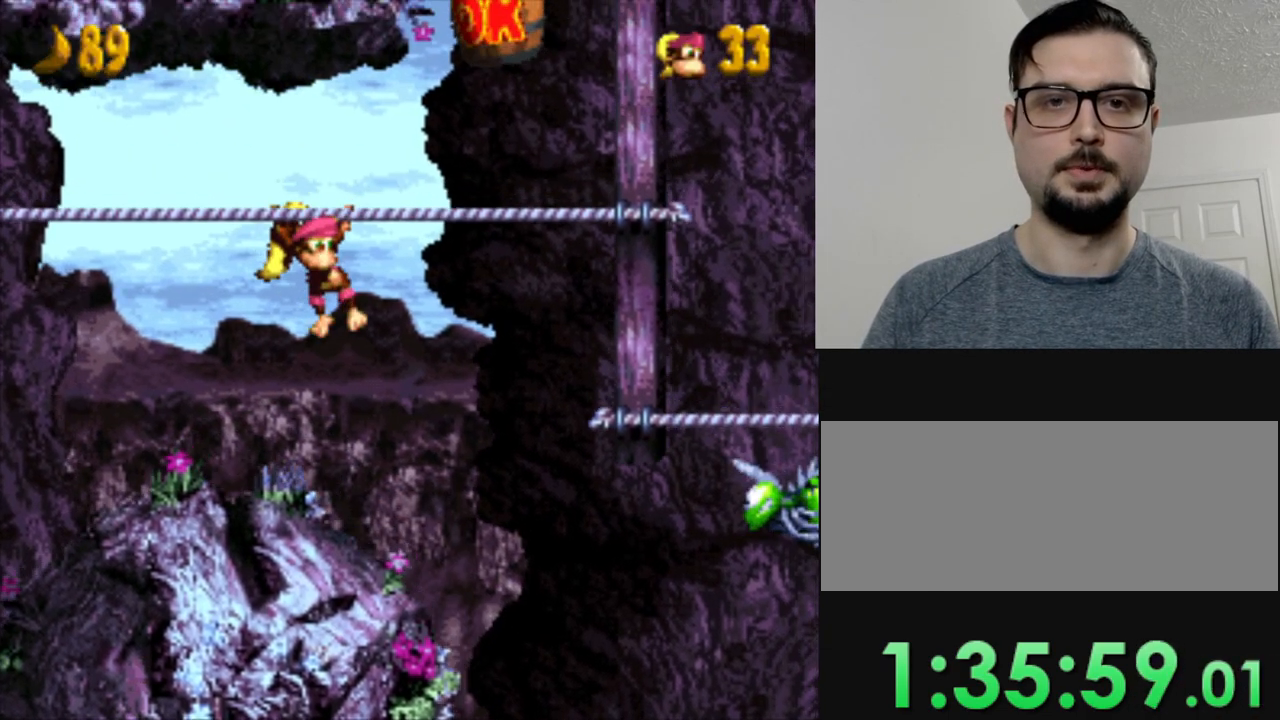
{"buttons": ["Y"], "events": [[167, "B", "down"], [250, "DPAD_RIGHT", "up"], [367, "B", "up"]]}
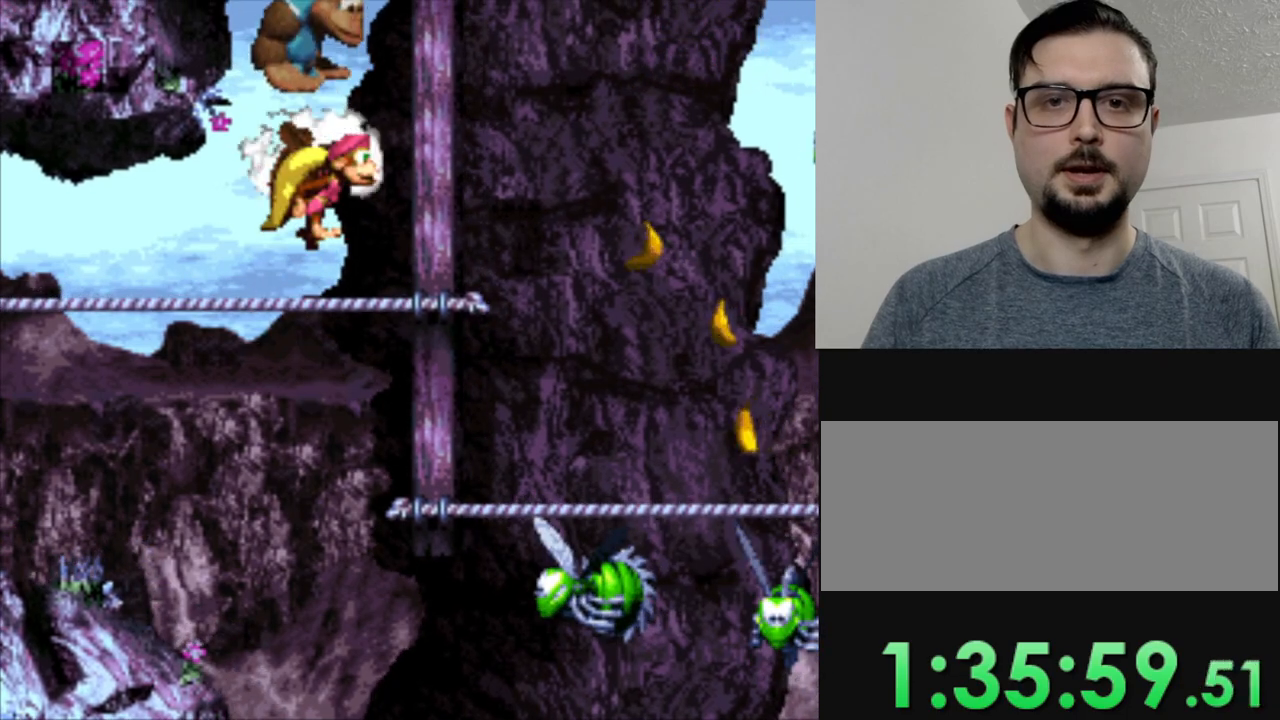
{"buttons": ["Y", "DPAD_LEFT"], "events": [[467, "DPAD_LEFT", "down"]]}
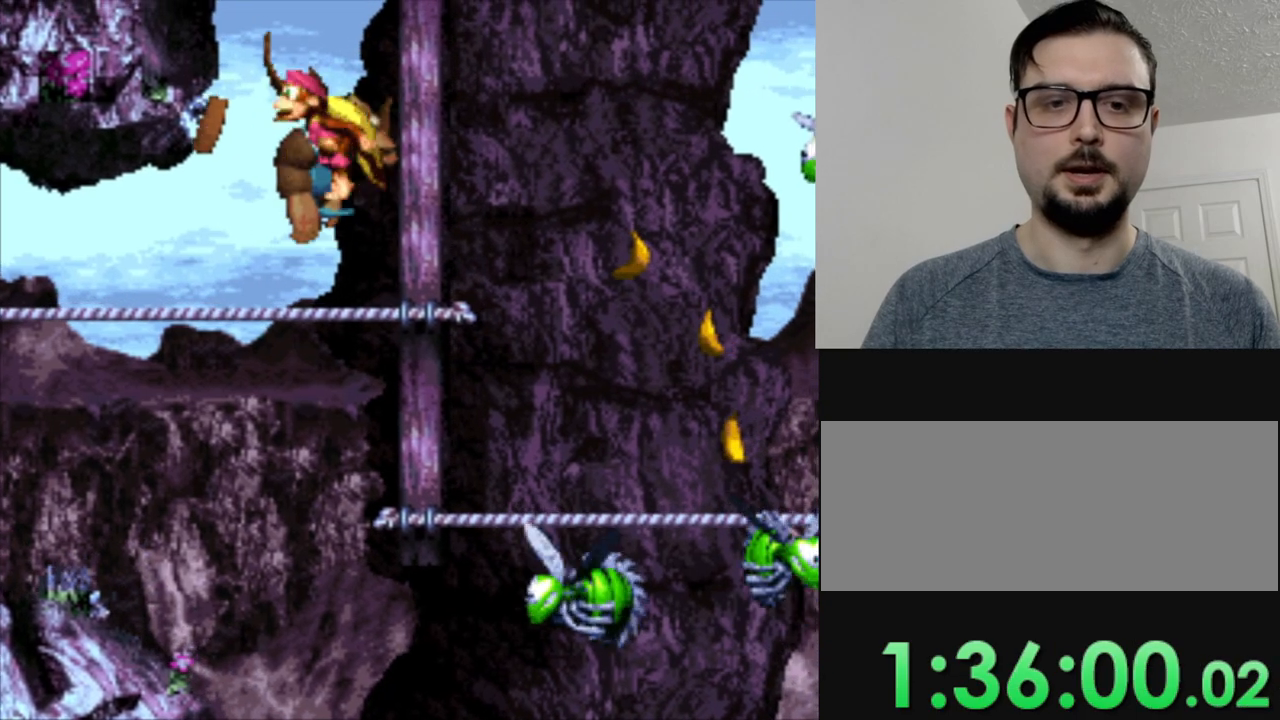
{"buttons": ["Y", "DPAD_RIGHT"], "events": [[300, "DPAD_LEFT", "up"], [383, "DPAD_RIGHT", "down"]]}
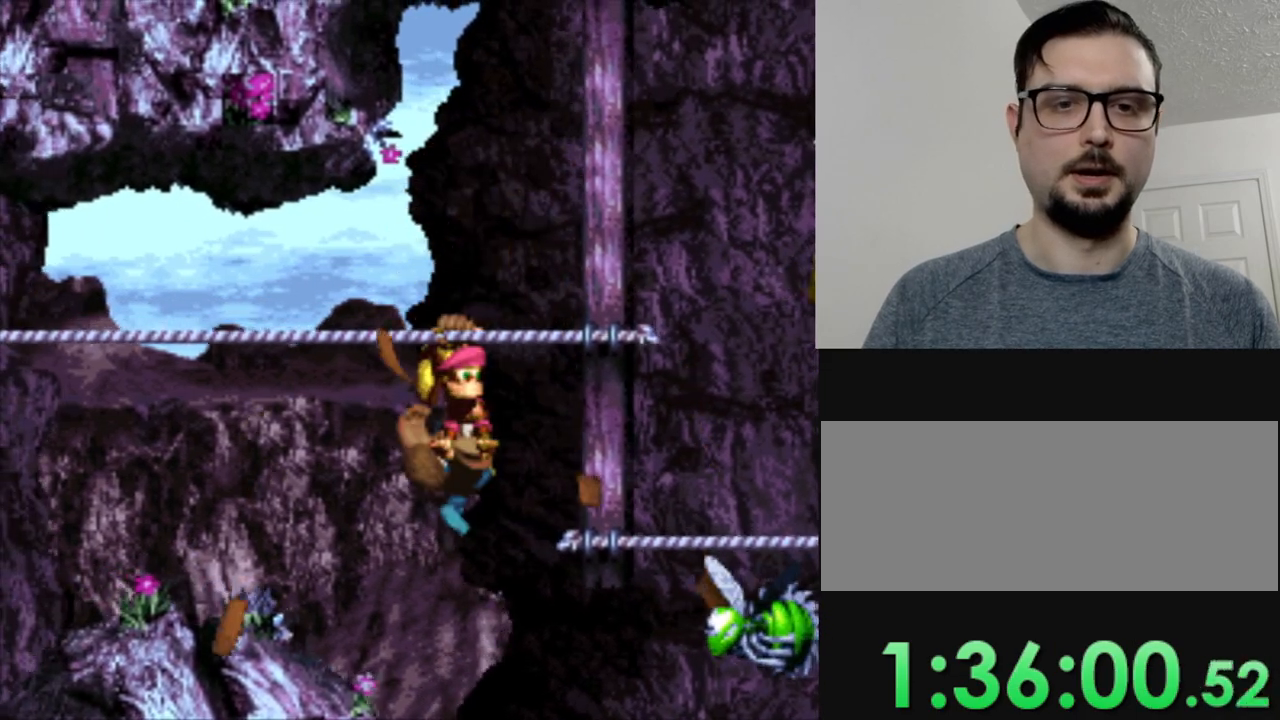
{"buttons": ["Y"], "events": [[50, "DPAD_RIGHT", "up"]]}
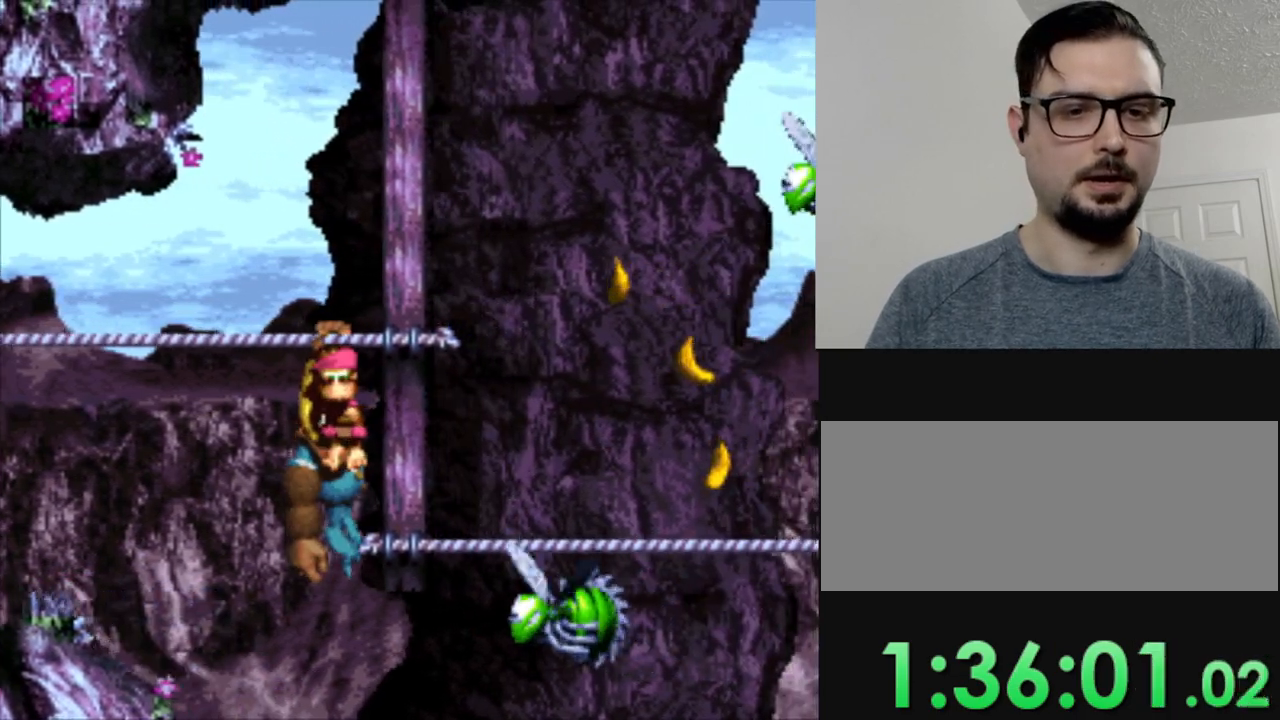
{"buttons": ["Y"], "events": []}
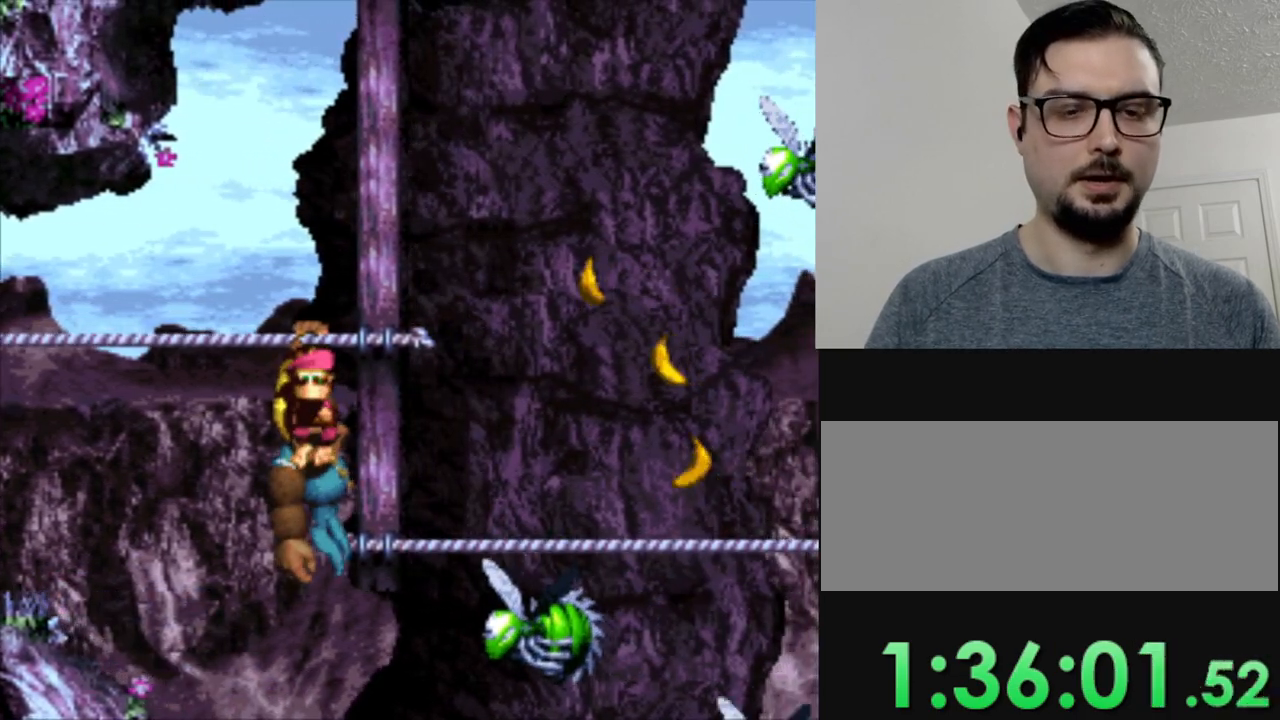
{"buttons": ["B", "Y", "DPAD_DOWN", "DPAD_RIGHT"], "events": [[401, "DPAD_RIGHT", "down"], [451, "B", "down"], [484, "DPAD_DOWN", "down"]]}
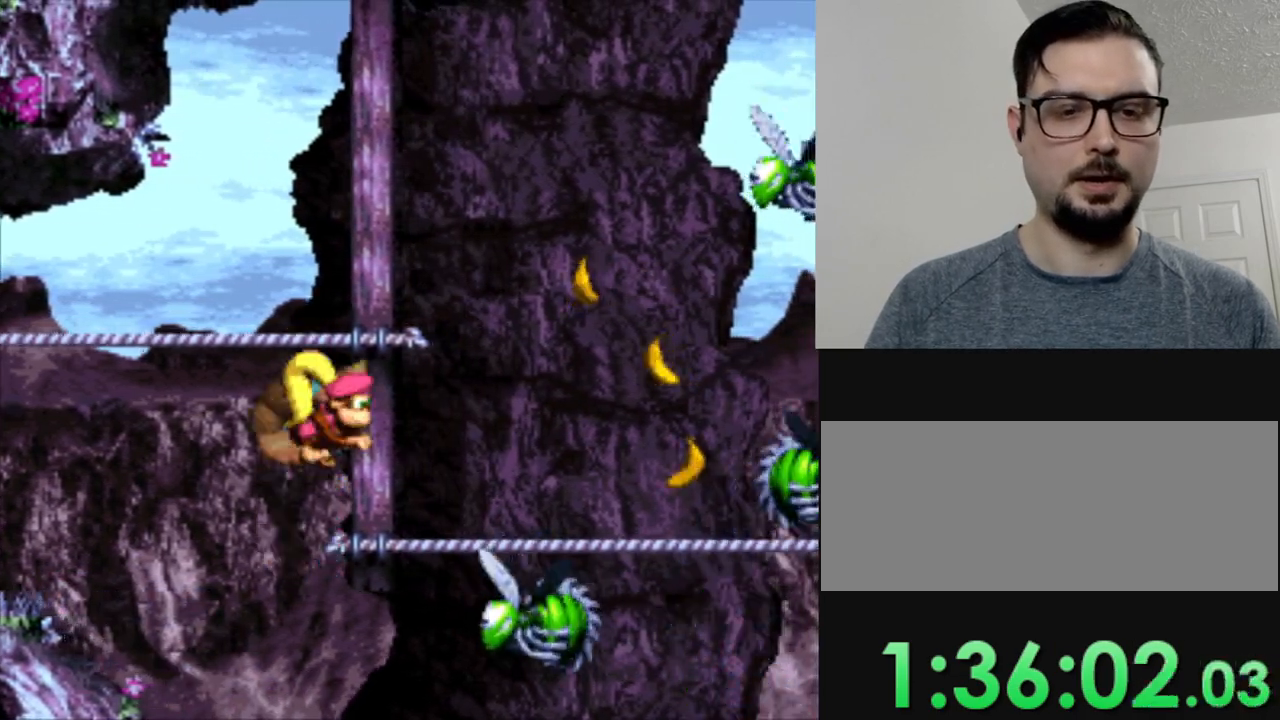
{"buttons": ["Y", "DPAD_RIGHT"], "events": [[400, "DPAD_DOWN", "up"], [467, "B", "up"]]}
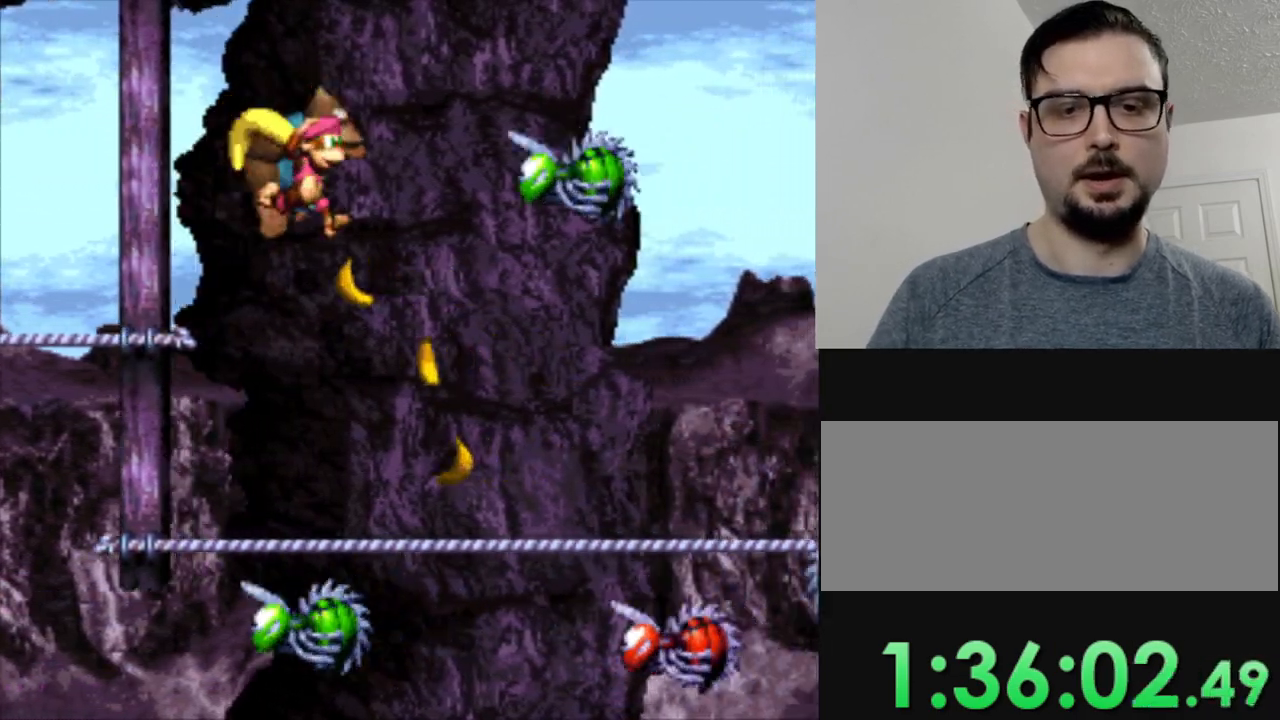
{"buttons": ["B", "Y", "DPAD_DOWN", "DPAD_RIGHT"], "events": [[184, "DPAD_RIGHT", "up"], [384, "B", "down"], [451, "DPAD_DOWN", "down"], [451, "DPAD_RIGHT", "down"]]}
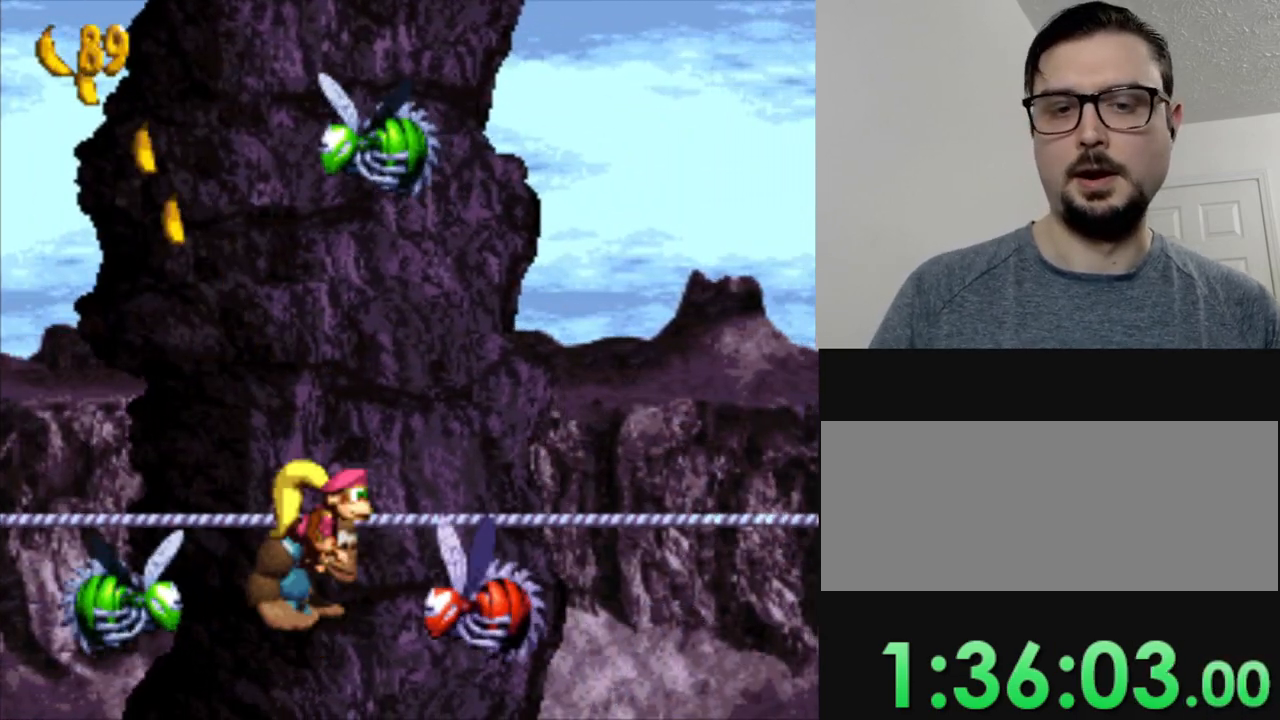
{"buttons": ["B", "Y", "DPAD_DOWN", "DPAD_RIGHT"], "events": [[400, "DPAD_DOWN", "up"], [500, "DPAD_DOWN", "down"]]}
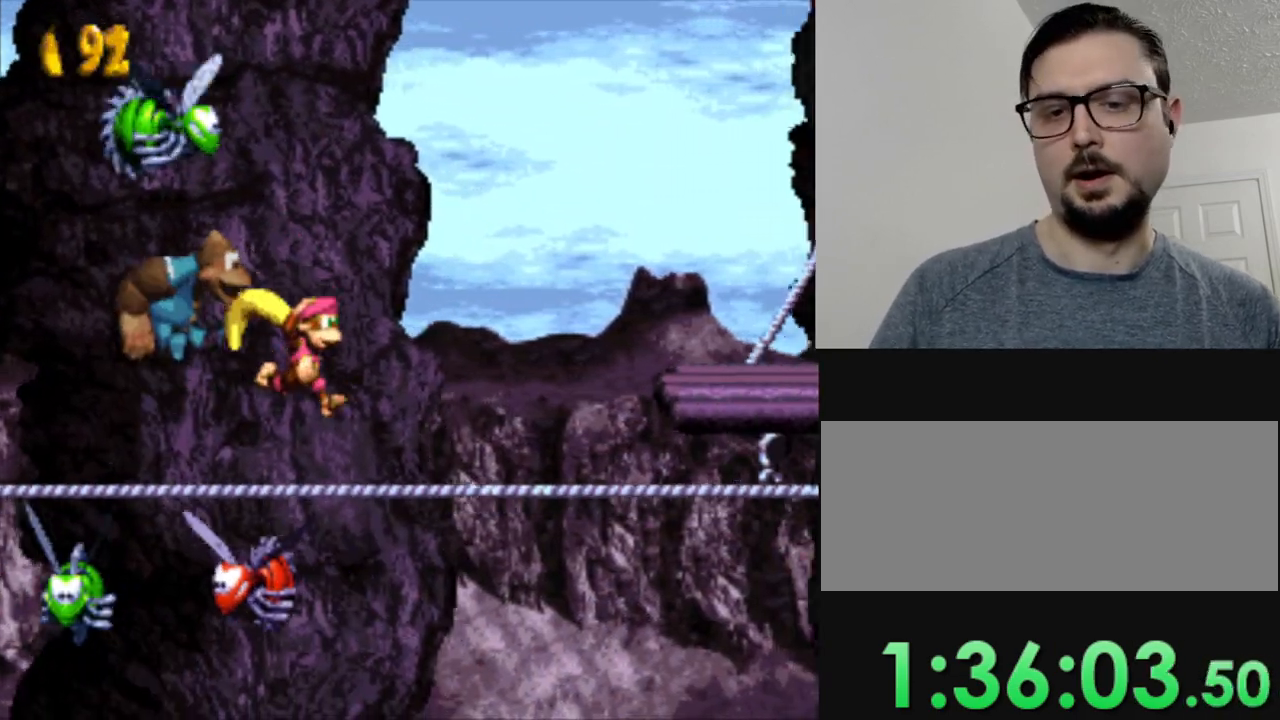
{"buttons": ["B", "Y", "DPAD_RIGHT"], "events": [[84, "DPAD_DOWN", "up"], [167, "B", "up"], [301, "B", "down"]]}
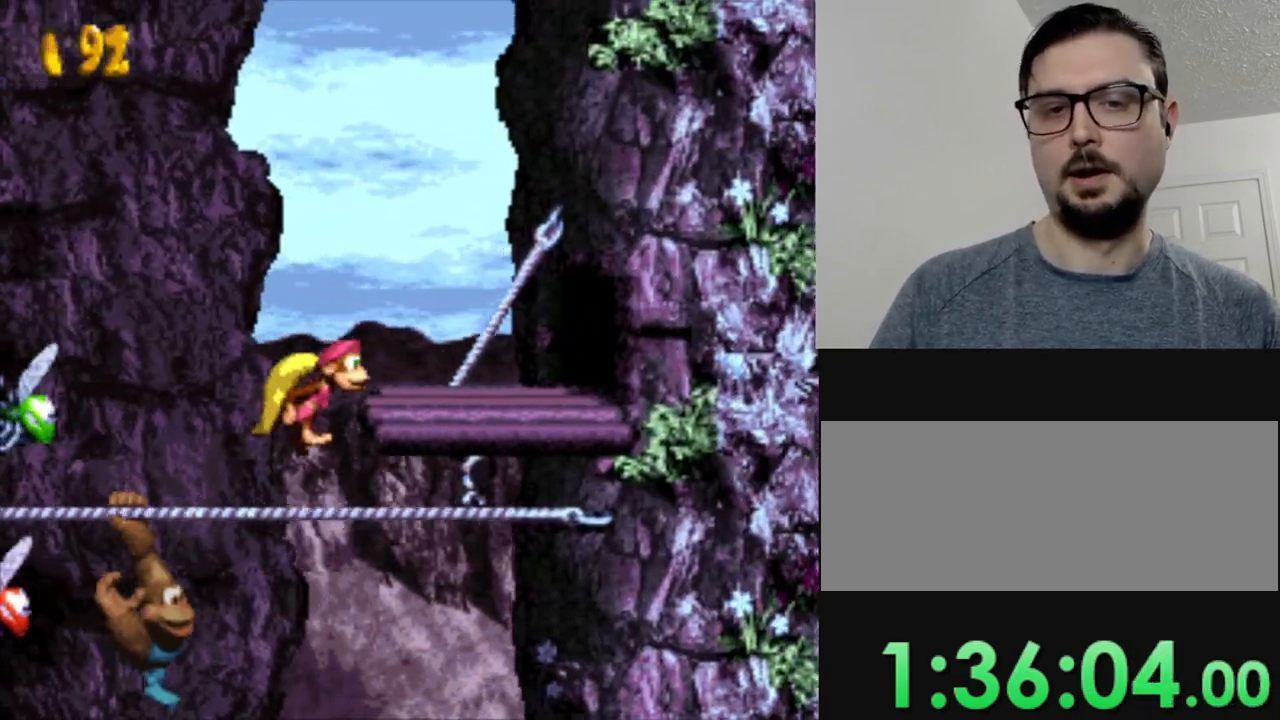
{"buttons": ["Y", "DPAD_RIGHT"], "events": [[50, "B", "up"]]}
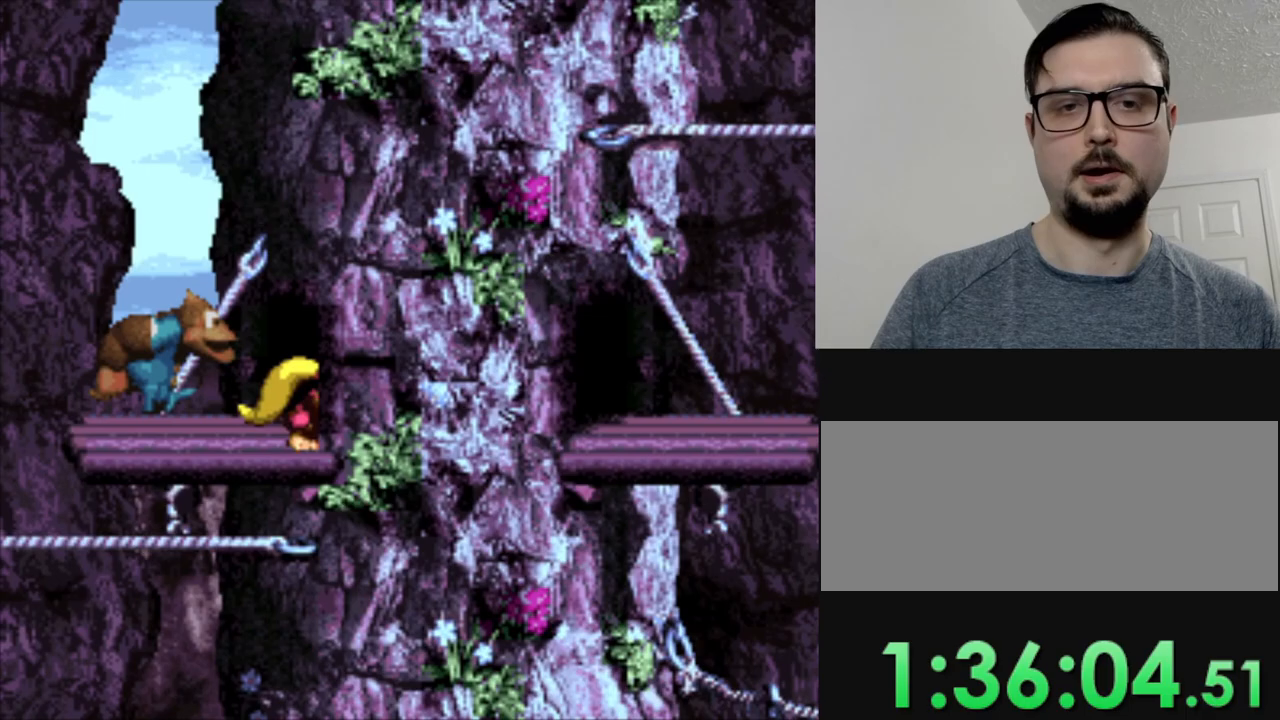
{"buttons": ["B", "Y", "DPAD_RIGHT"], "events": [[484, "B", "down"]]}
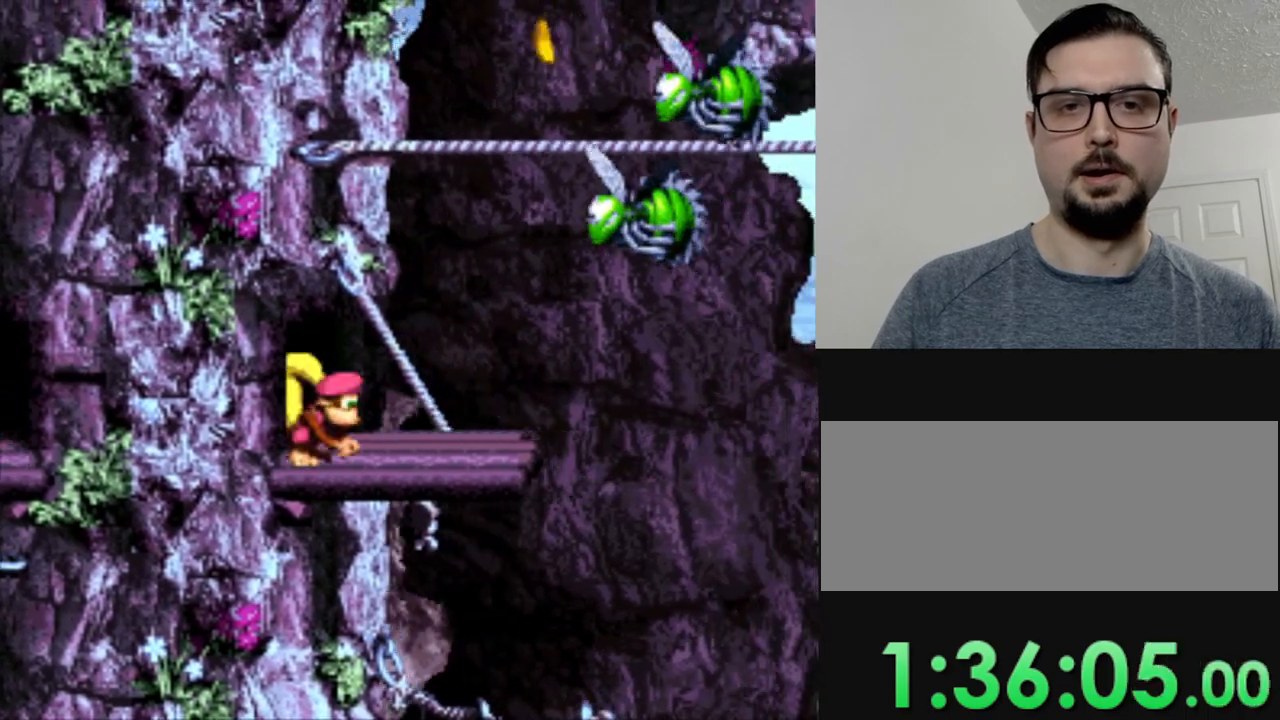
{"buttons": ["B", "Y"], "events": [[150, "DPAD_RIGHT", "up"], [183, "B", "up"], [433, "B", "down"]]}
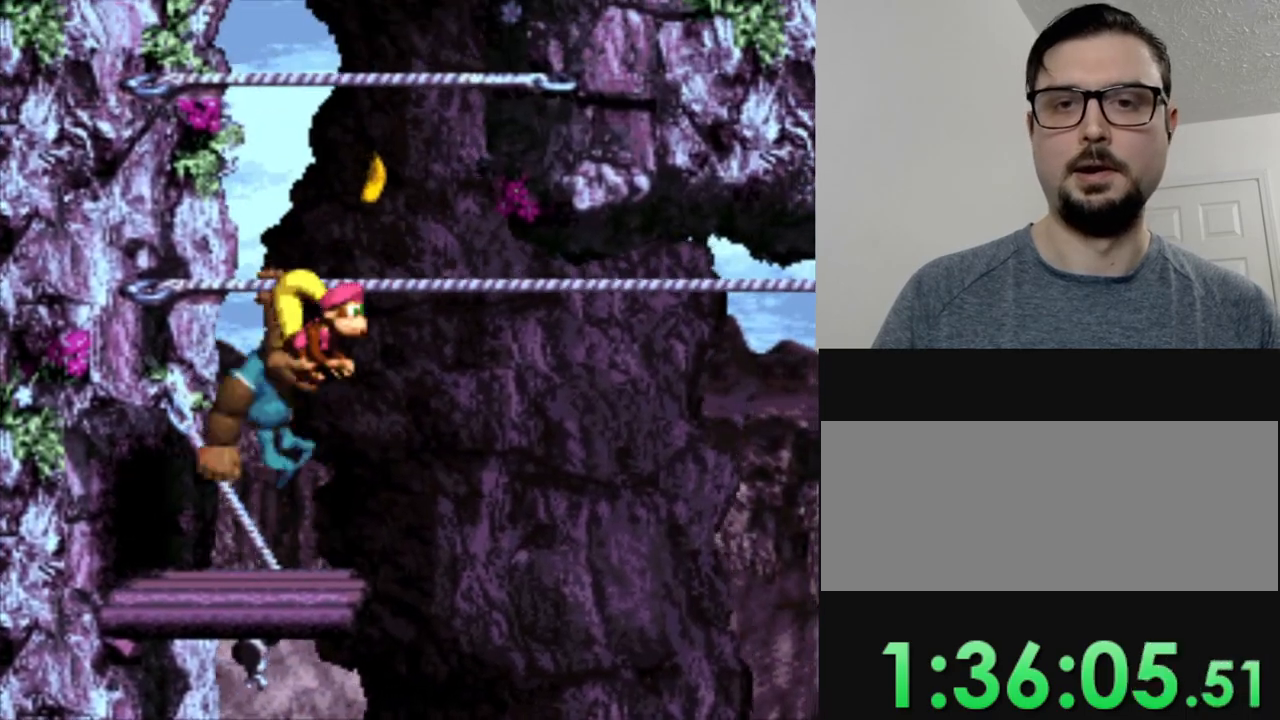
{"buttons": ["Y"], "events": [[34, "B", "up"], [134, "B", "down"], [250, "B", "up"], [334, "B", "down"], [434, "B", "up"]]}
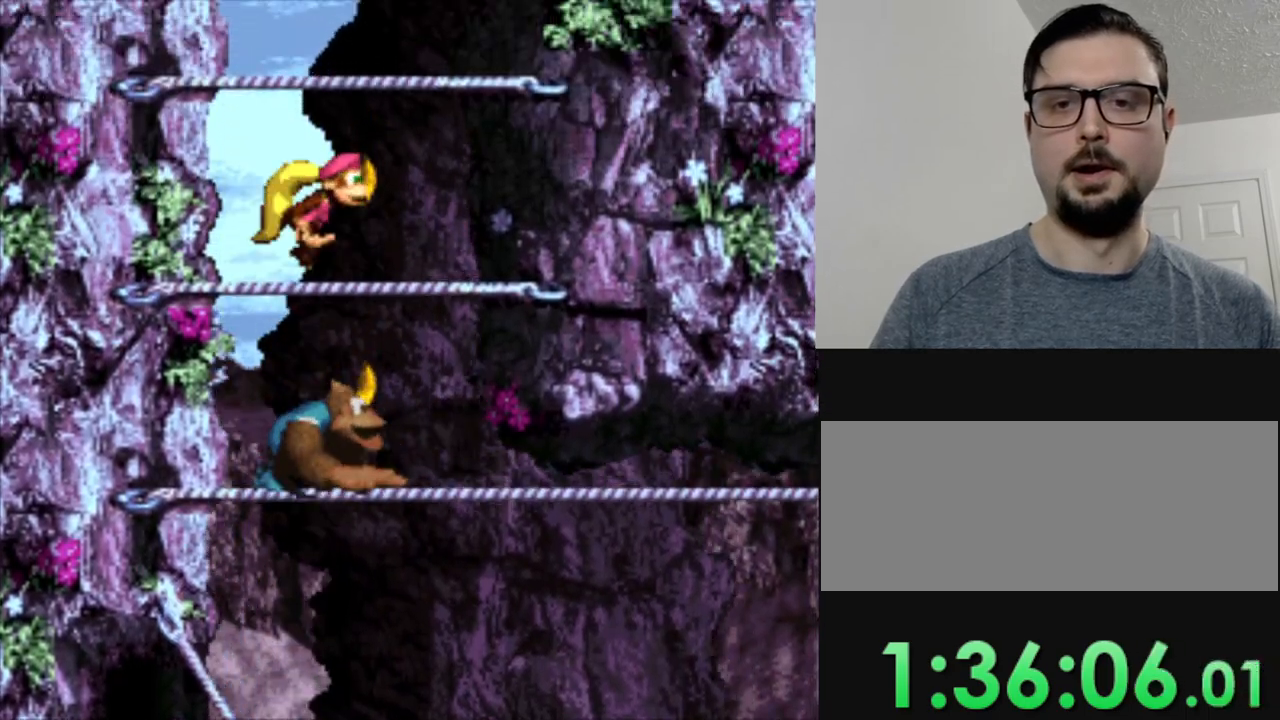
{"buttons": ["Y"], "events": [[16, "B", "down"], [116, "B", "up"], [250, "B", "down"], [333, "B", "up"], [450, "B", "down"], [500, "B", "up"]]}
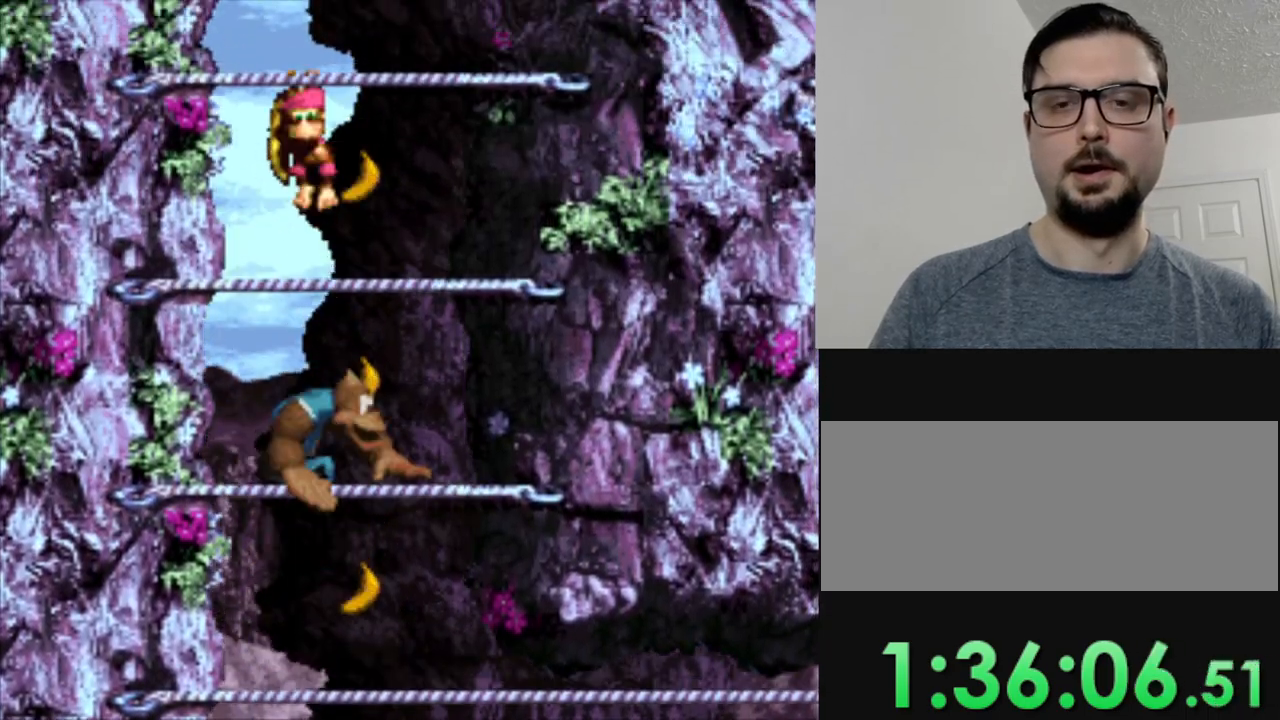
{"buttons": ["Y"], "events": [[117, "B", "down"], [217, "B", "up"], [351, "B", "down"], [434, "B", "up"]]}
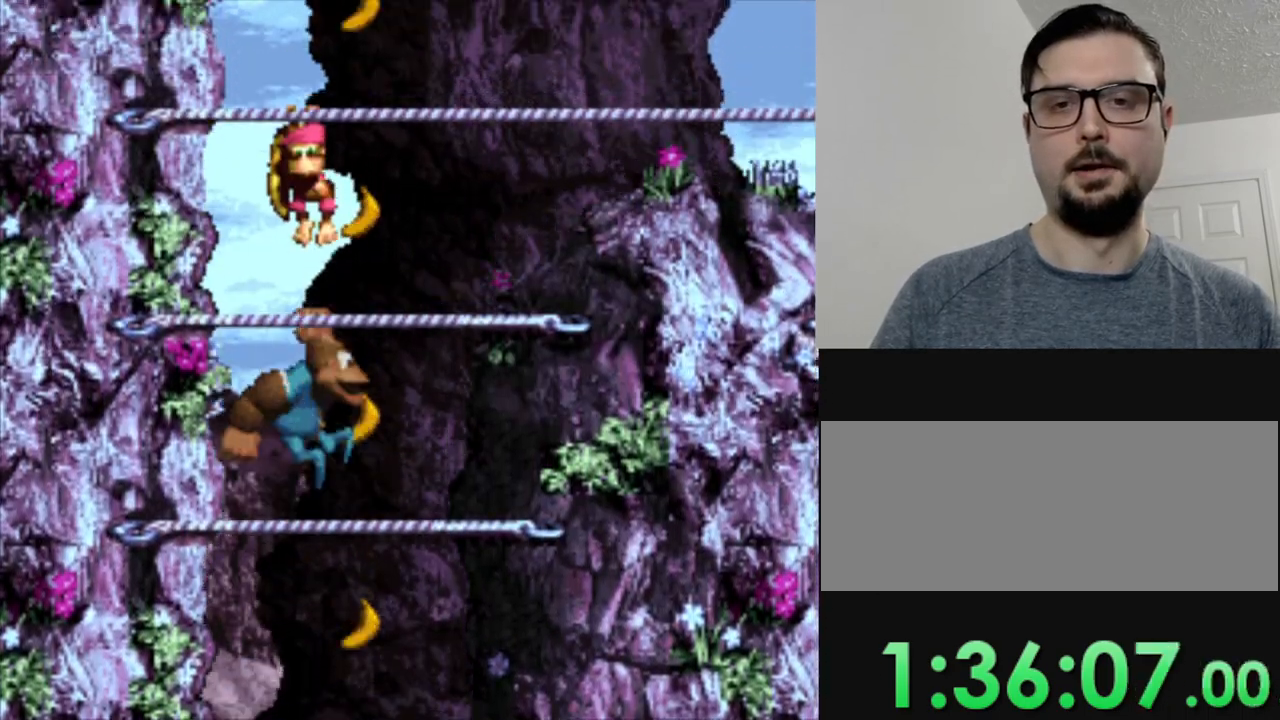
{"buttons": ["Y"], "events": [[33, "B", "down"], [150, "B", "up"], [283, "B", "down"], [367, "B", "up"]]}
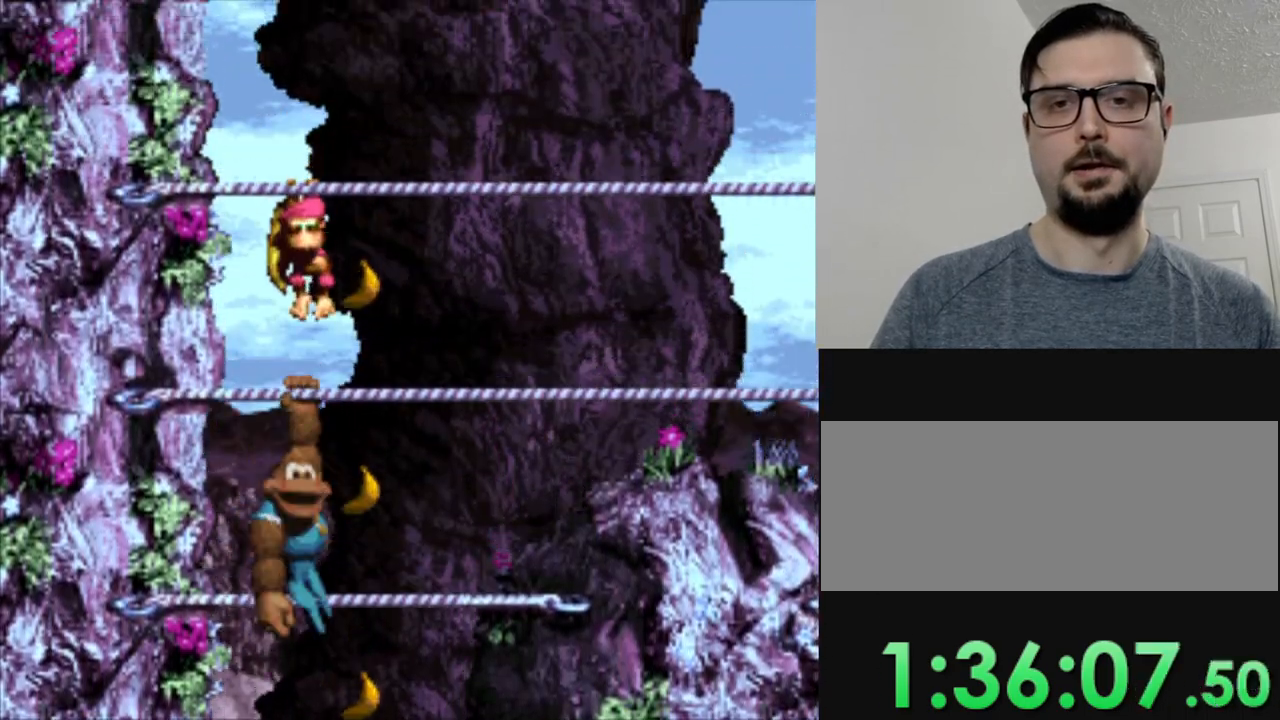
{"buttons": ["Y"], "events": [[34, "B", "down"], [184, "B", "up"], [334, "B", "down"], [501, "B", "up"]]}
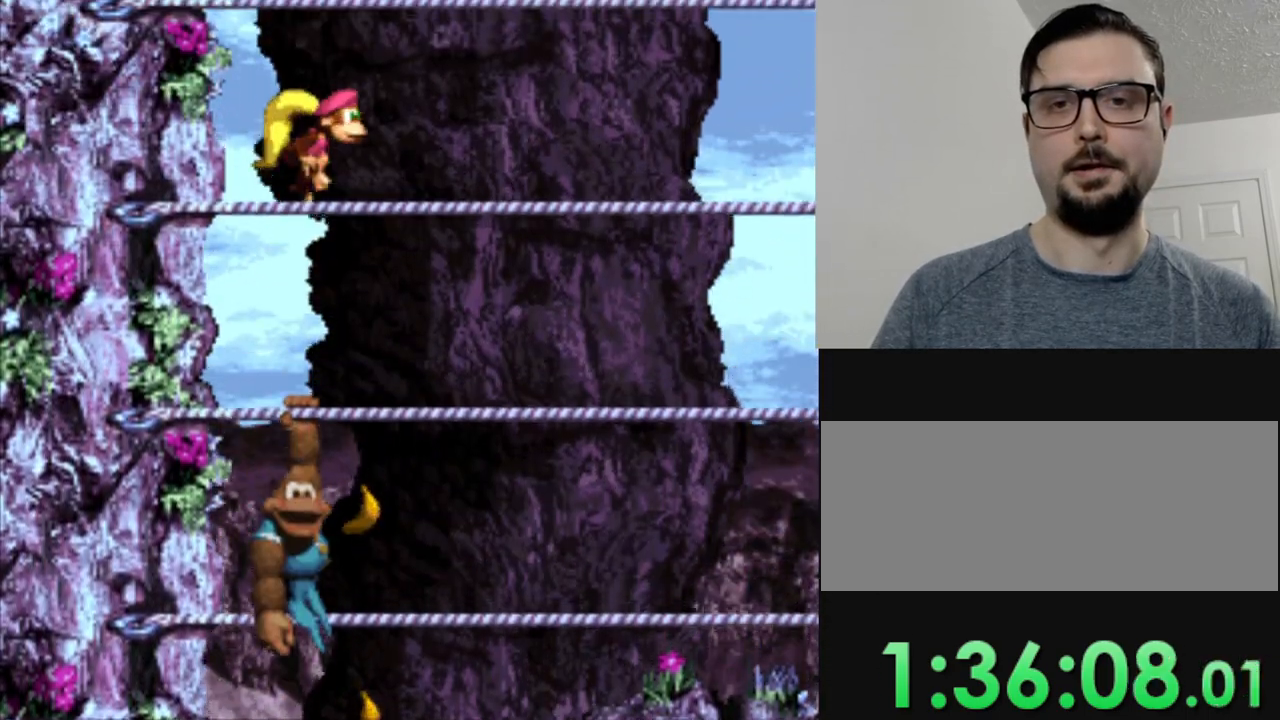
{"buttons": ["B", "Y"], "events": [[400, "B", "down"]]}
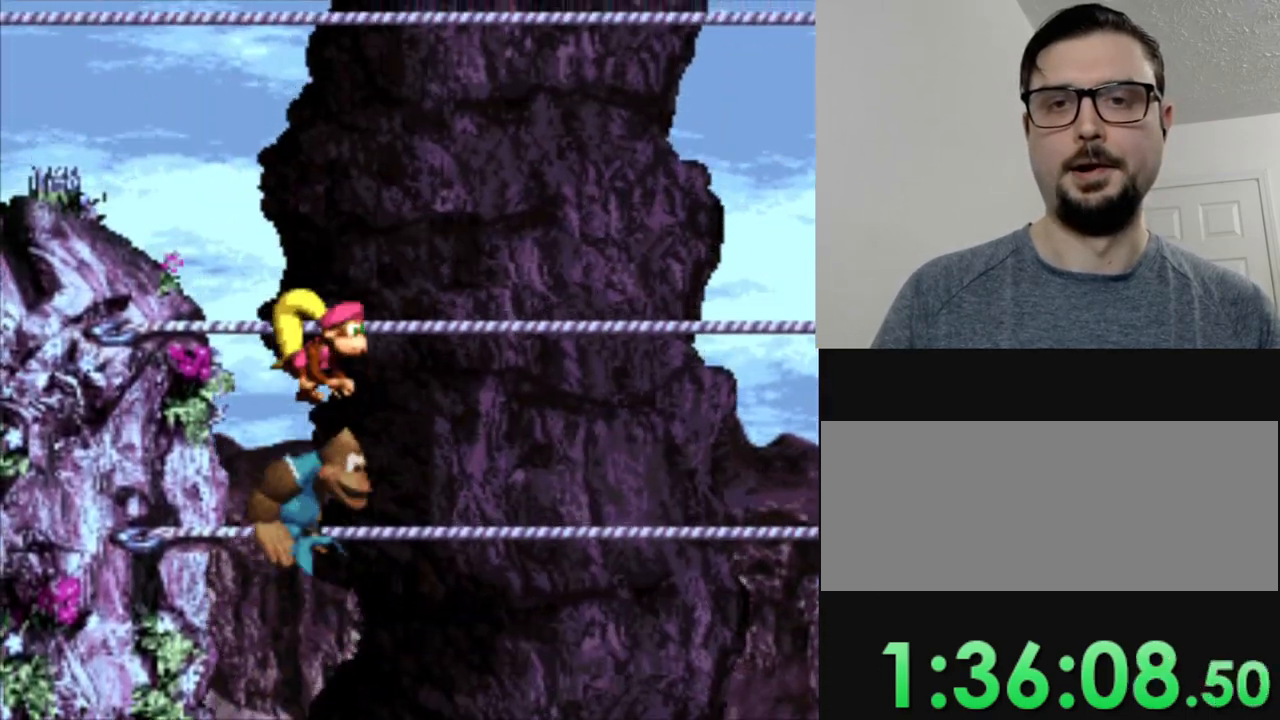
{"buttons": ["Y", "DPAD_LEFT"], "events": [[67, "DPAD_LEFT", "down"], [234, "B", "up"]]}
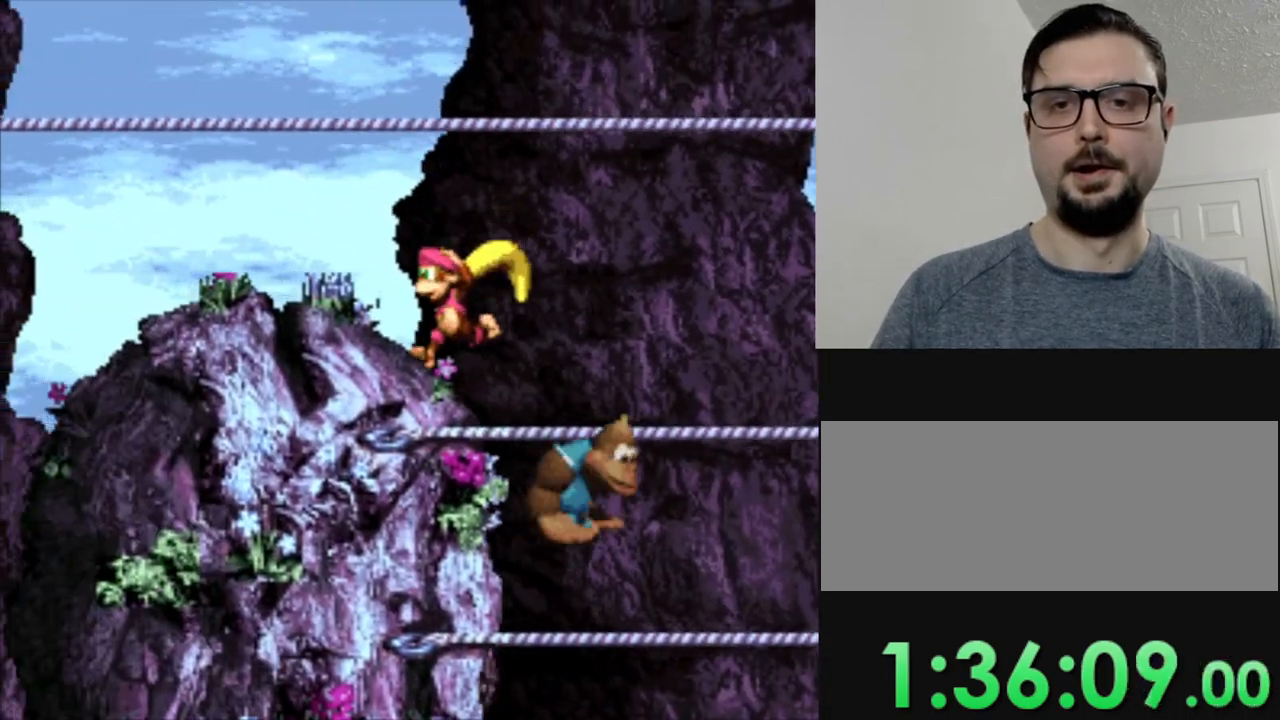
{"buttons": ["Y", "DPAD_LEFT"], "events": [[167, "B", "down"], [500, "B", "up"]]}
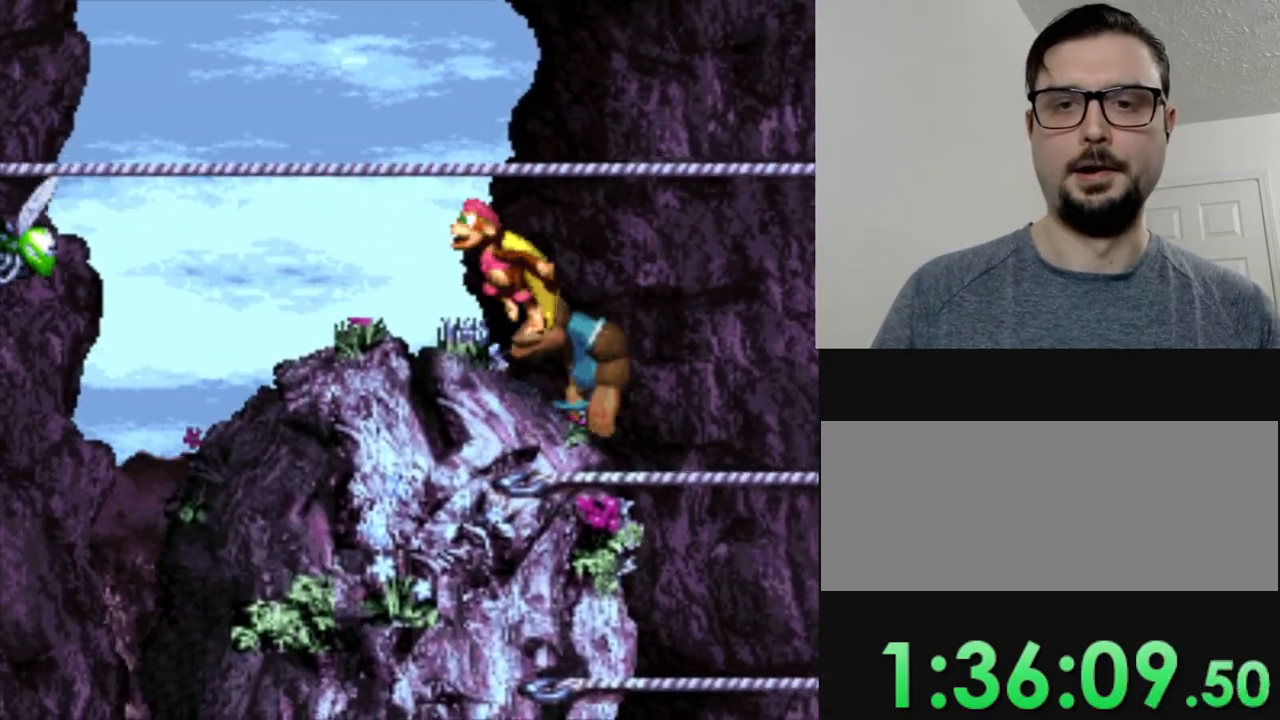
{"buttons": ["Y"], "events": [[167, "DPAD_LEFT", "up"], [300, "B", "down"], [484, "B", "up"]]}
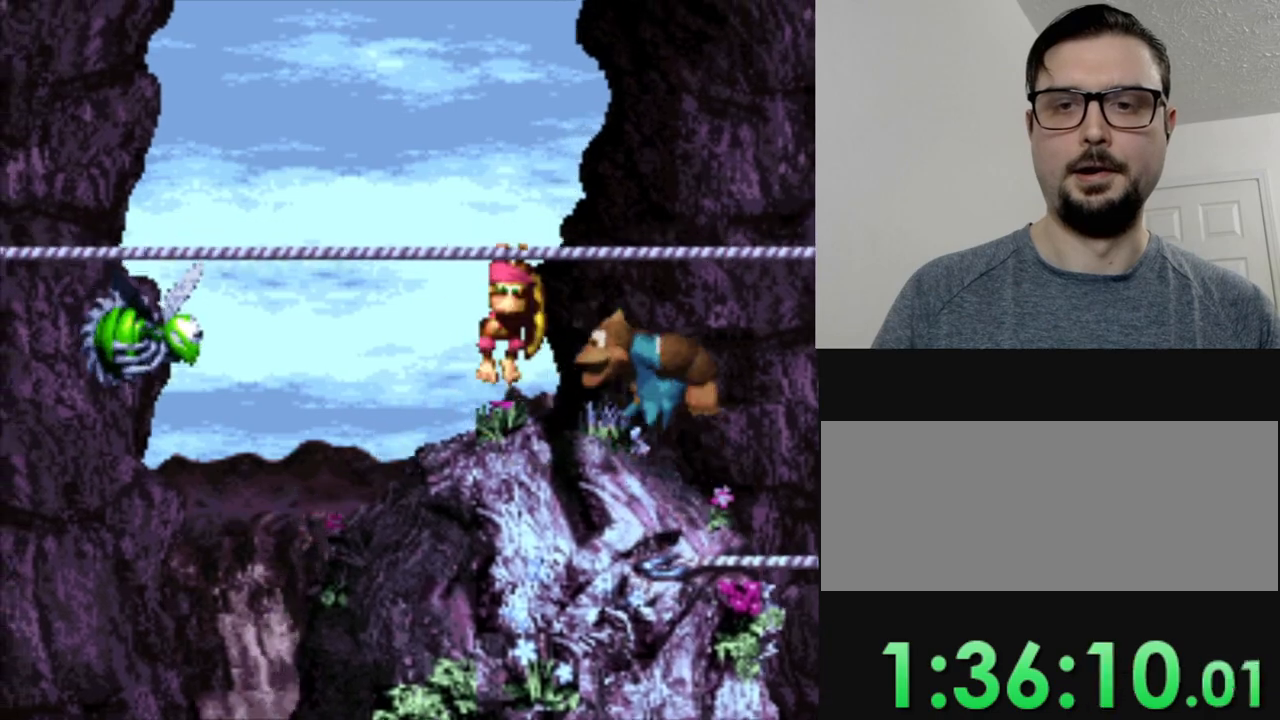
{"buttons": ["Y", "DPAD_RIGHT"], "events": [[250, "DPAD_RIGHT", "down"]]}
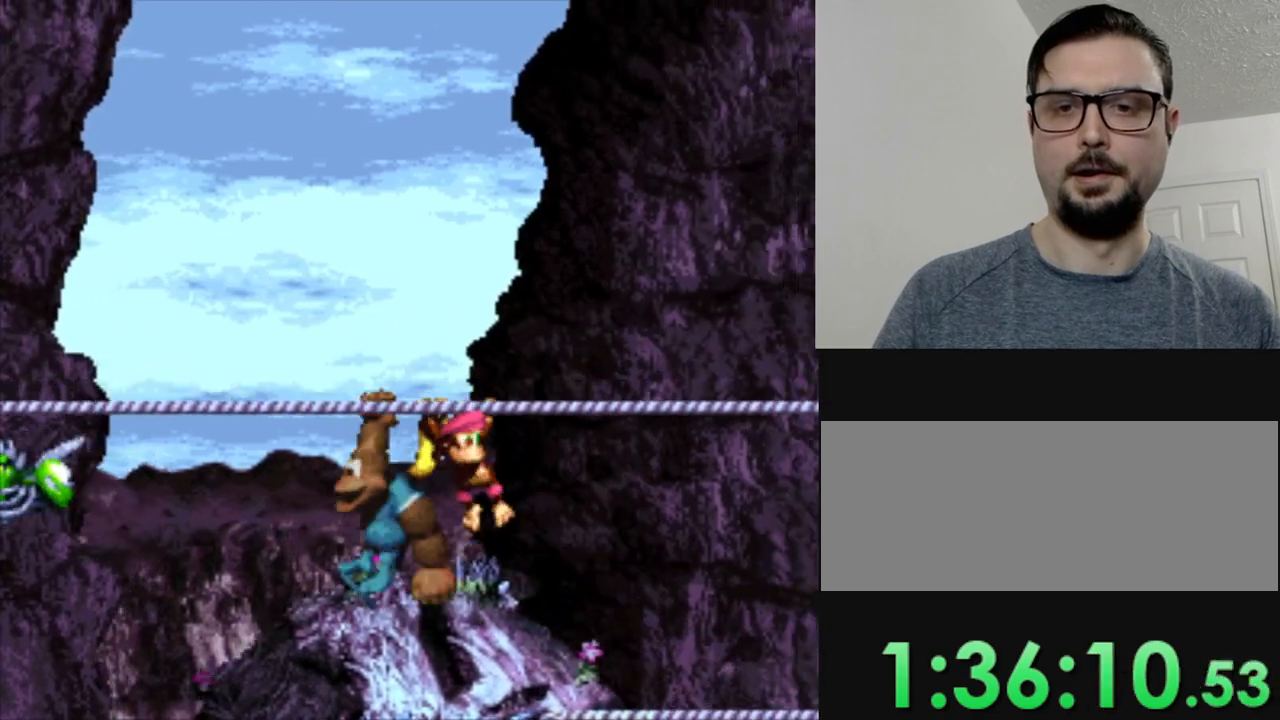
{"buttons": ["Y", "DPAD_LEFT"], "events": [[166, "DPAD_RIGHT", "up"], [283, "DPAD_LEFT", "down"]]}
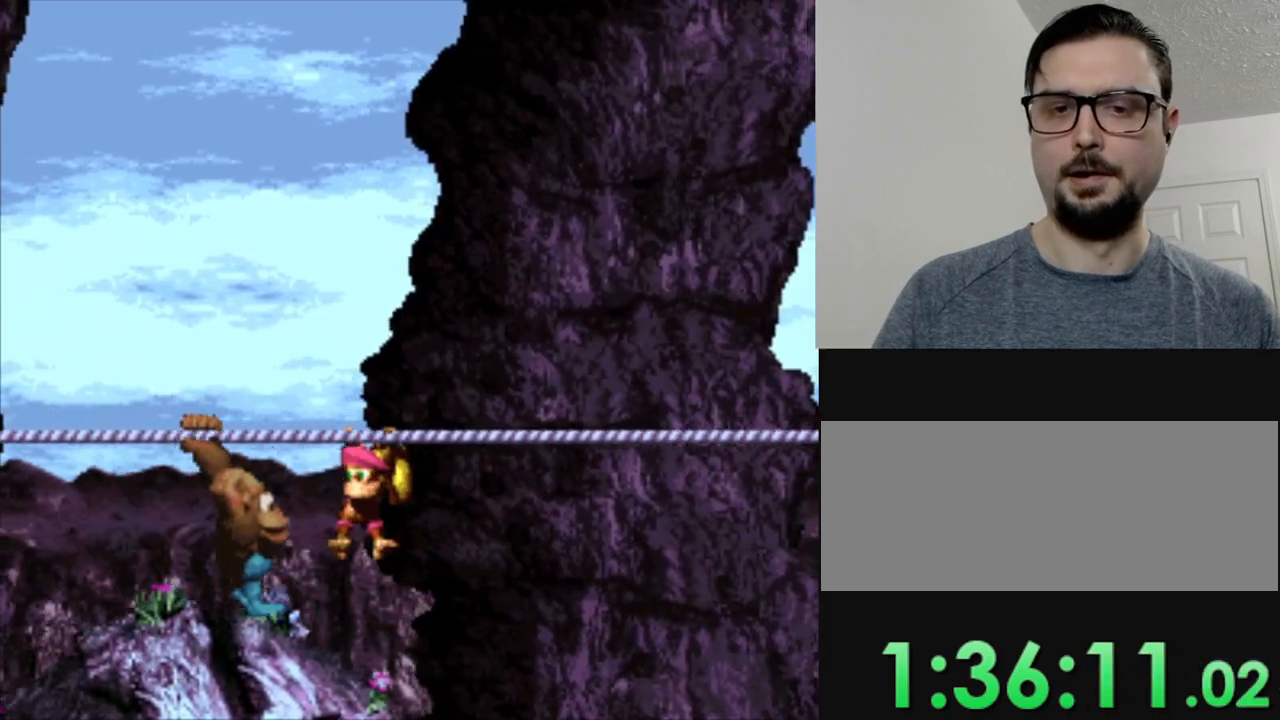
{"buttons": ["B", "Y", "DPAD_LEFT"], "events": [[450, "B", "down"]]}
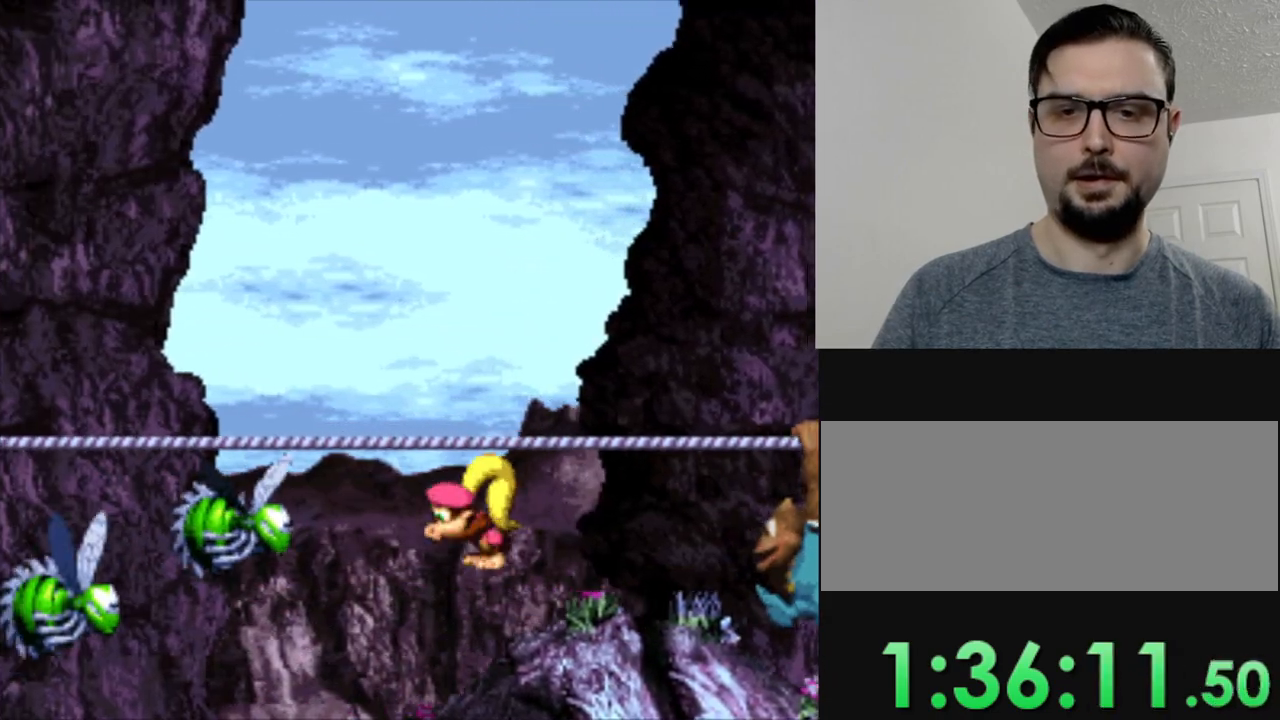
{"buttons": ["Y"], "events": [[483, "B", "up"], [500, "DPAD_LEFT", "up"]]}
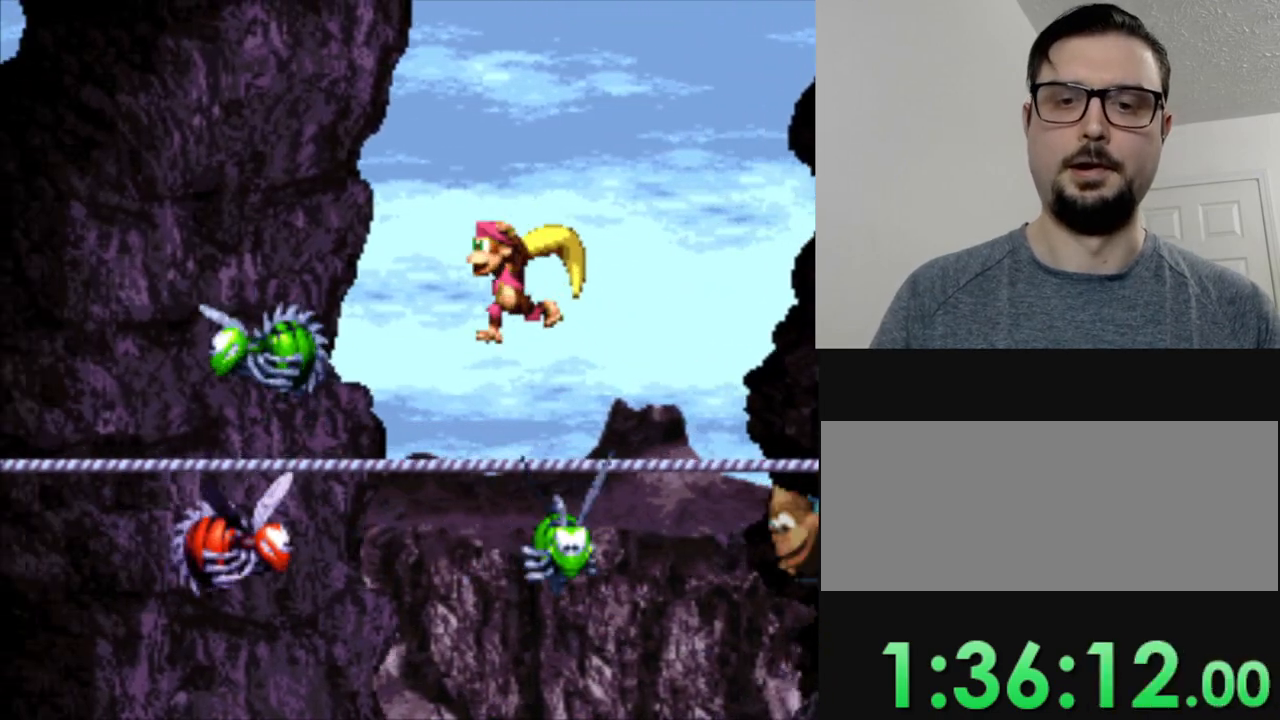
{"buttons": ["B", "Y", "DPAD_LEFT"], "events": [[267, "DPAD_LEFT", "down"], [284, "B", "down"]]}